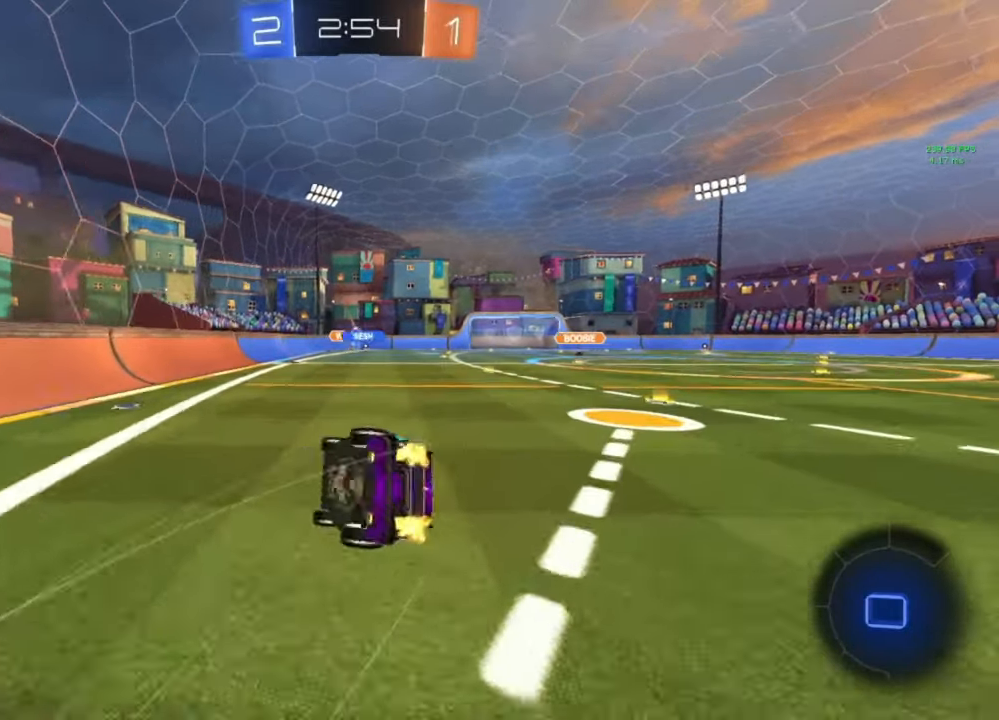
Gameplay with a controller (Xbox layout); each line is a JSON object with the inputs held at the frame after it. "events" lists button and stick changes between this image and that frame as [ms after this image, input, new state], when the widget could be followed in between.
{"buttons": ["L1", "R2"], "left_stick": "down-right", "right_stick": "center", "events": [[200, "left_stick", "right"], [233, "A", "up"], [267, "left_stick", "down-right"], [300, "B", "up"]]}
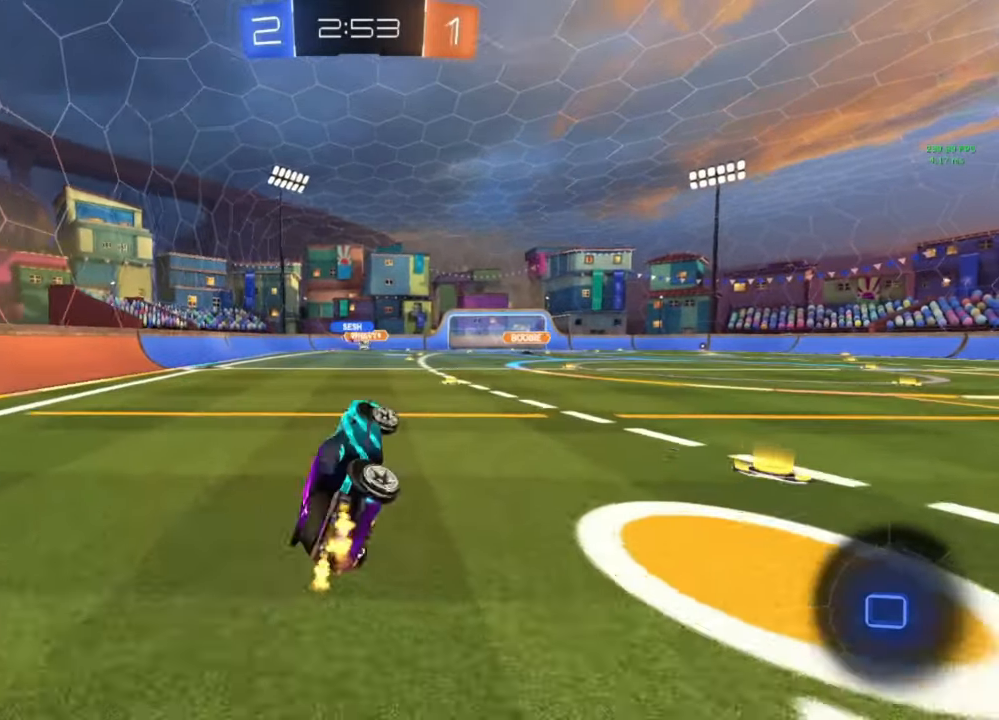
{"buttons": ["R2"], "left_stick": "center", "right_stick": "center", "events": [[67, "L1", "up"], [100, "left_stick", "center"], [433, "left_stick", "left"], [500, "left_stick", "center"]]}
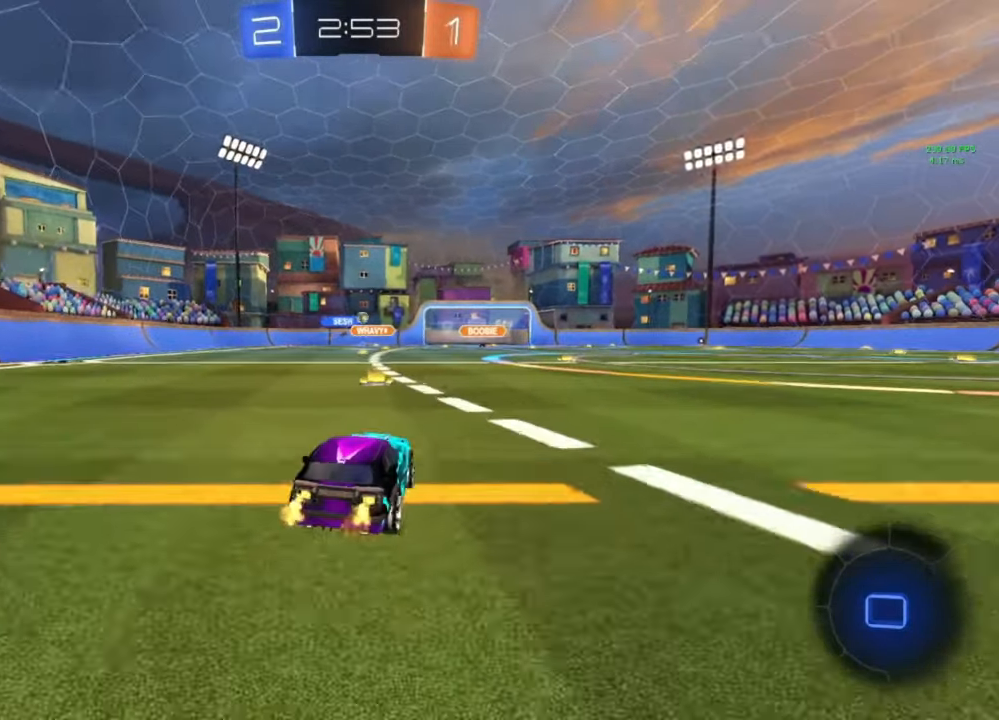
{"buttons": [], "left_stick": "center", "right_stick": "center", "events": [[67, "A", "down"], [167, "A", "up"], [167, "L1", "down"], [167, "left_stick", "up-left"], [200, "A", "down"], [200, "R2", "up"], [300, "A", "up"], [300, "L1", "up"], [333, "left_stick", "center"]]}
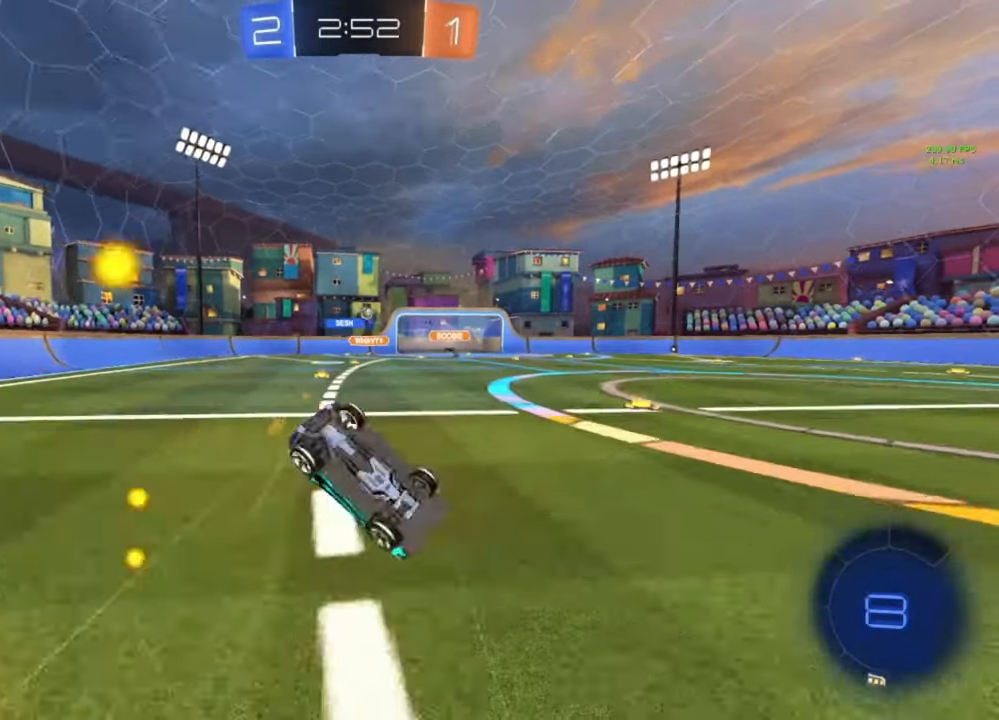
{"buttons": [], "left_stick": "center", "right_stick": "center", "events": [[300, "L1", "down"], [300, "left_stick", "up-left"], [400, "L1", "up"], [400, "left_stick", "center"]]}
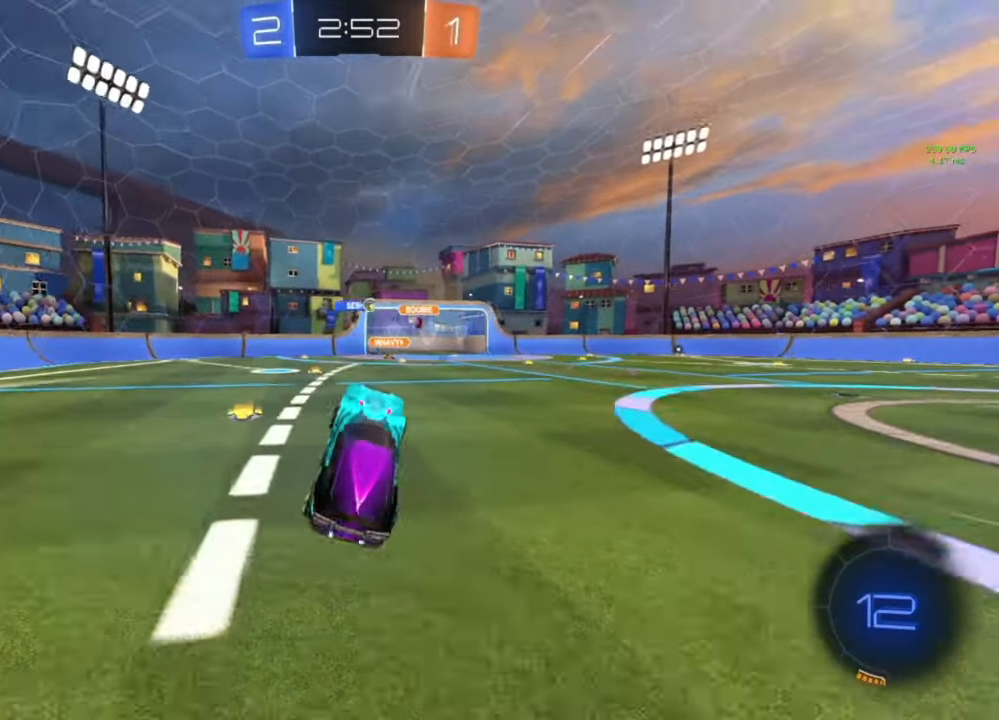
{"buttons": ["R2"], "left_stick": "right", "right_stick": "center", "events": [[67, "R2", "down"], [67, "left_stick", "left"], [167, "left_stick", "center"], [233, "left_stick", "left"], [367, "left_stick", "center"], [500, "left_stick", "right"]]}
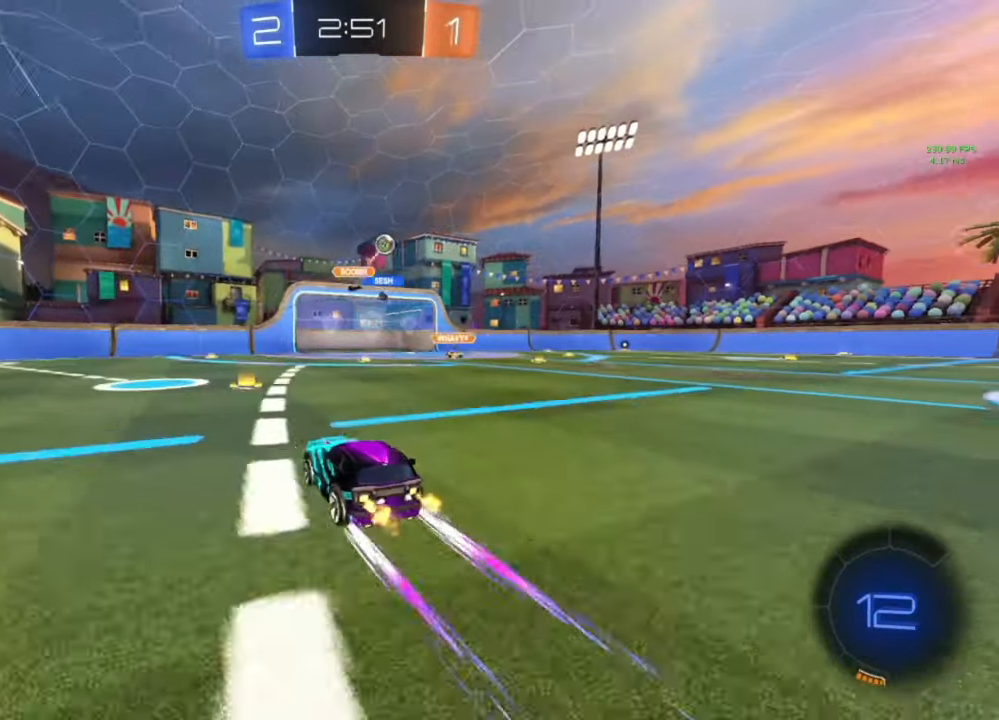
{"buttons": ["R2"], "left_stick": "right", "right_stick": "center", "events": [[133, "left_stick", "center"], [333, "left_stick", "right"]]}
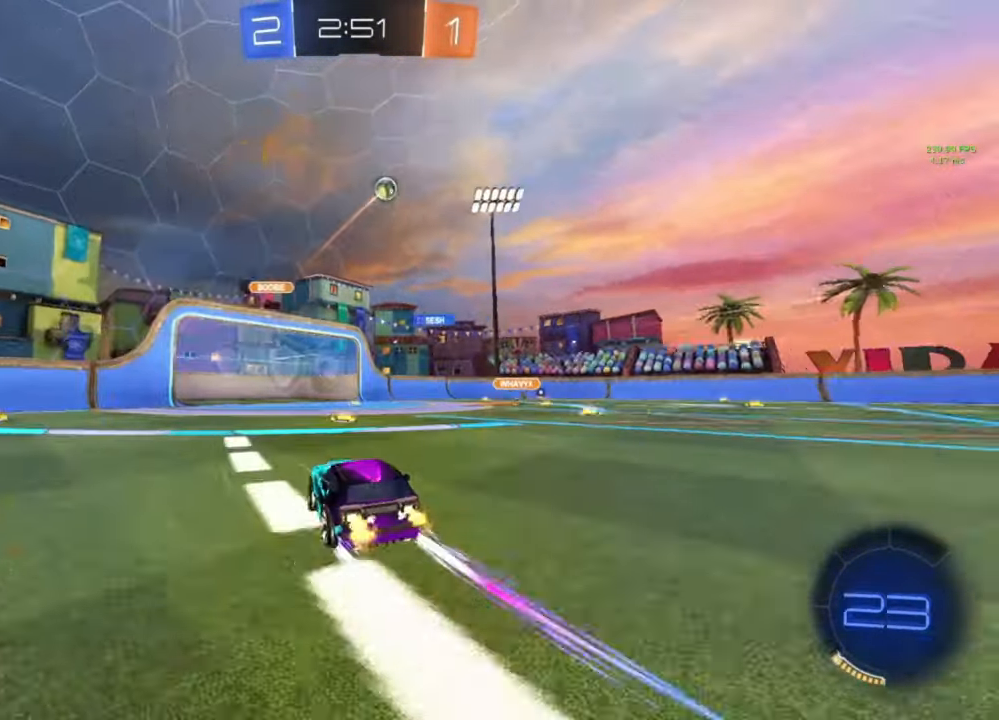
{"buttons": ["R2"], "left_stick": "center", "right_stick": "center", "events": [[100, "left_stick", "center"]]}
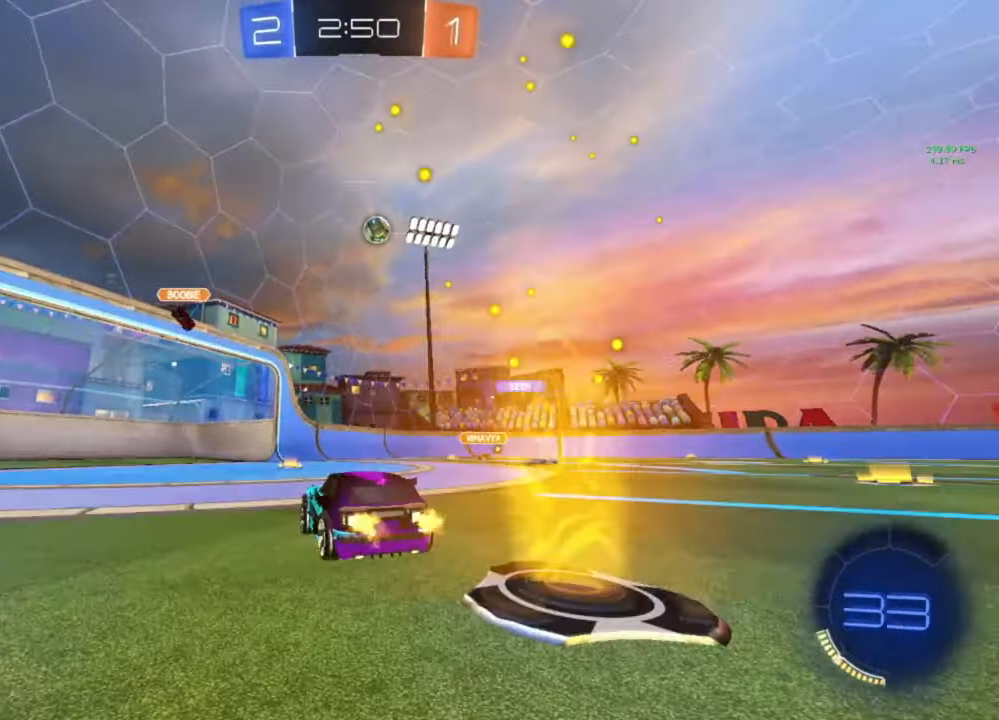
{"buttons": [], "left_stick": "center", "right_stick": "center", "events": [[100, "R2", "up"]]}
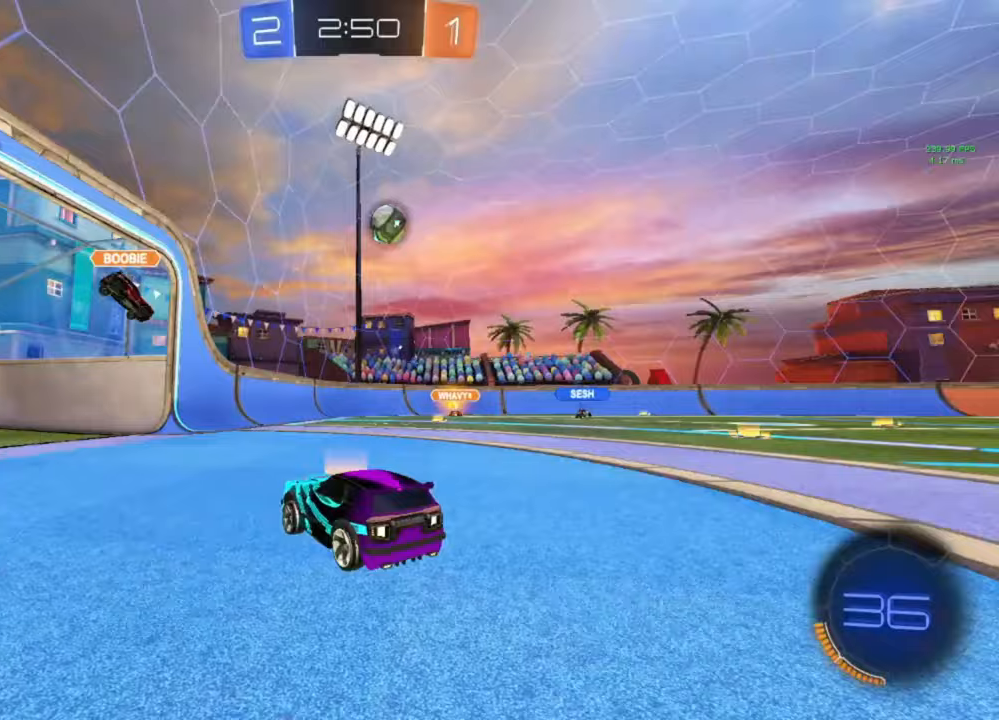
{"buttons": ["R2"], "left_stick": "right", "right_stick": "center", "events": [[33, "L2", "down"], [33, "left_stick", "left"], [133, "L2", "up"], [167, "R2", "down"], [200, "left_stick", "right"]]}
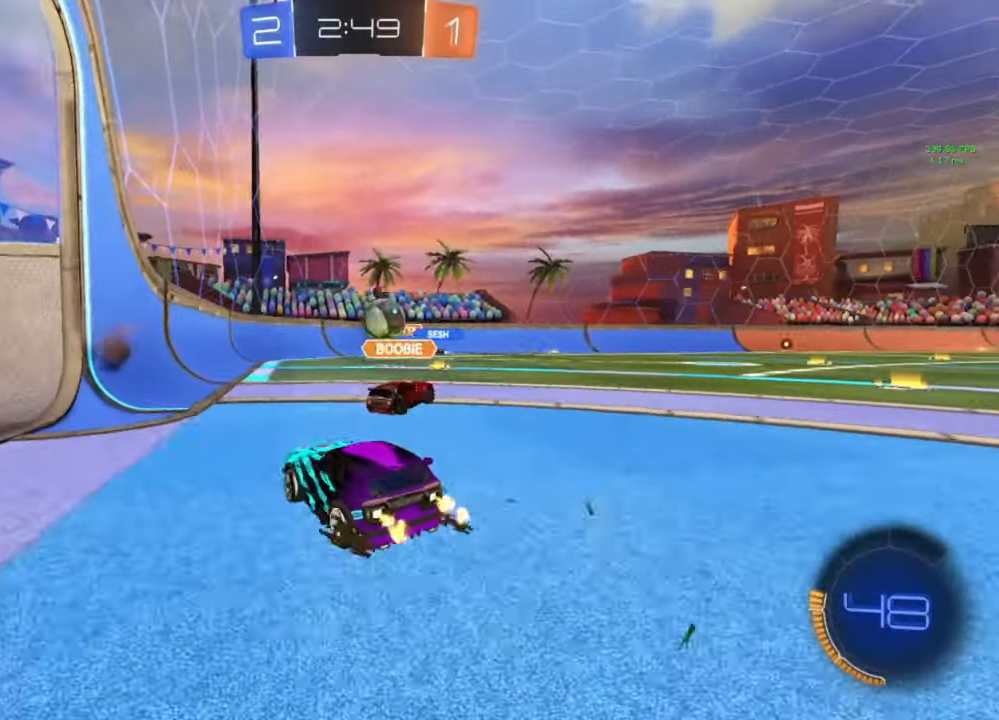
{"buttons": ["R2"], "left_stick": "left", "right_stick": "center", "events": [[167, "left_stick", "center"], [267, "left_stick", "left"], [333, "R2", "up"], [467, "R2", "down"]]}
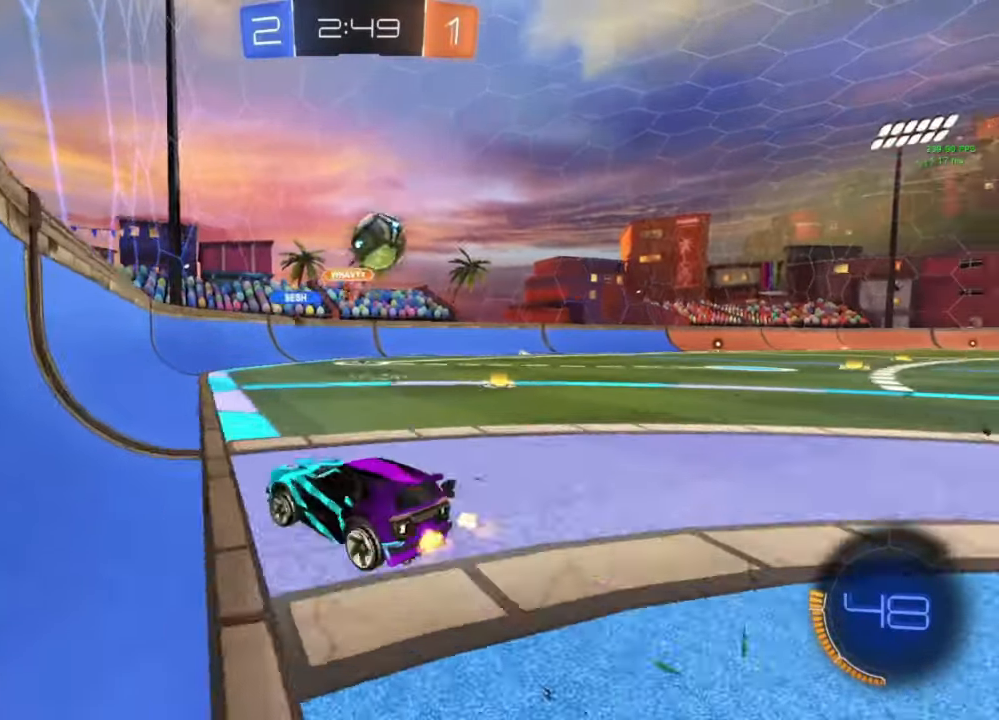
{"buttons": ["R2"], "left_stick": "left", "right_stick": "center", "events": [[200, "left_stick", "center"], [467, "left_stick", "left"]]}
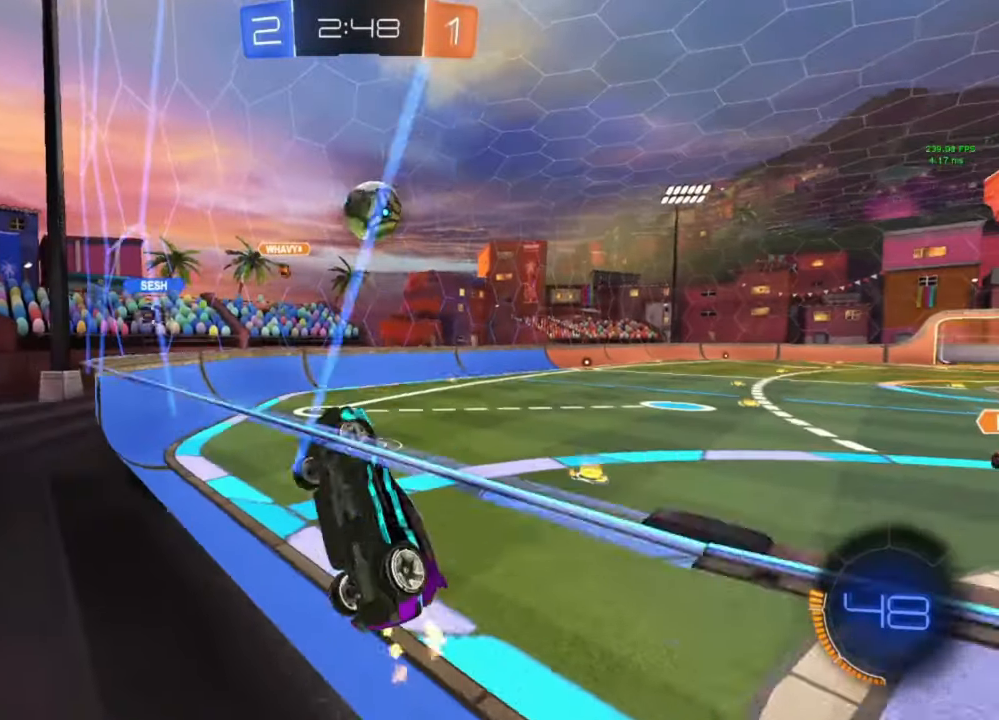
{"buttons": ["R2"], "left_stick": "left", "right_stick": "center", "events": [[33, "L1", "down"], [233, "L1", "up"]]}
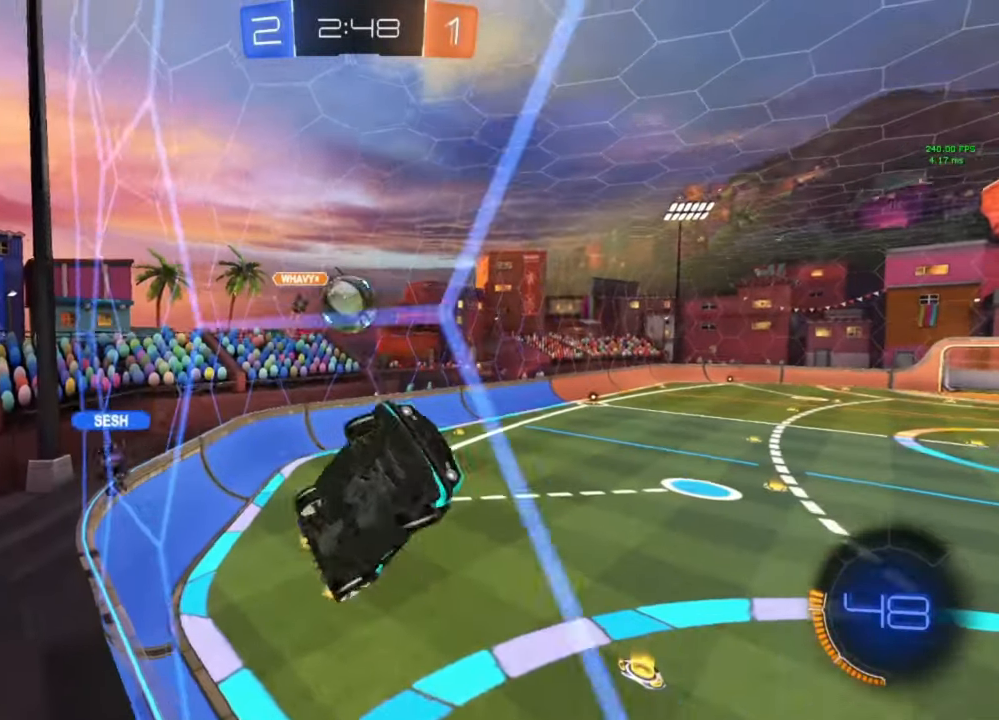
{"buttons": [], "left_stick": "center", "right_stick": "center", "events": [[400, "left_stick", "center"], [500, "R2", "up"]]}
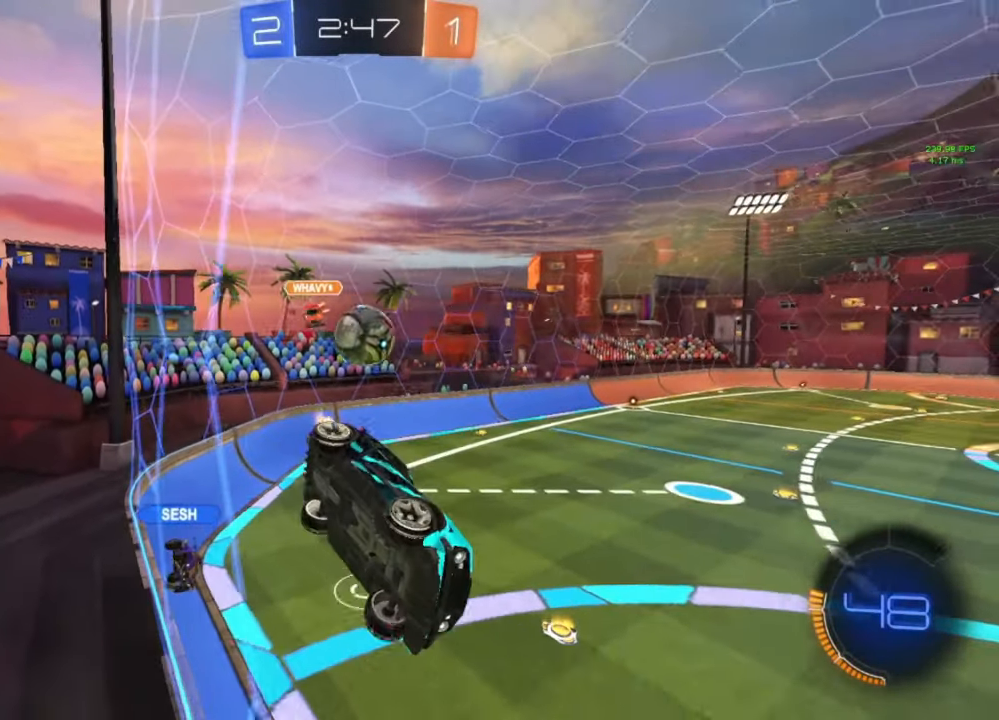
{"buttons": ["A", "B", "L1"], "left_stick": "up-left", "right_stick": "center", "events": [[67, "L2", "down"], [100, "R2", "down"], [100, "left_stick", "left"], [133, "L2", "up"], [267, "A", "down"], [267, "B", "down"], [267, "left_stick", "down"], [400, "A", "up"], [400, "B", "up"], [400, "L1", "down"], [400, "R2", "up"], [400, "left_stick", "up-left"], [433, "A", "down"], [467, "B", "down"]]}
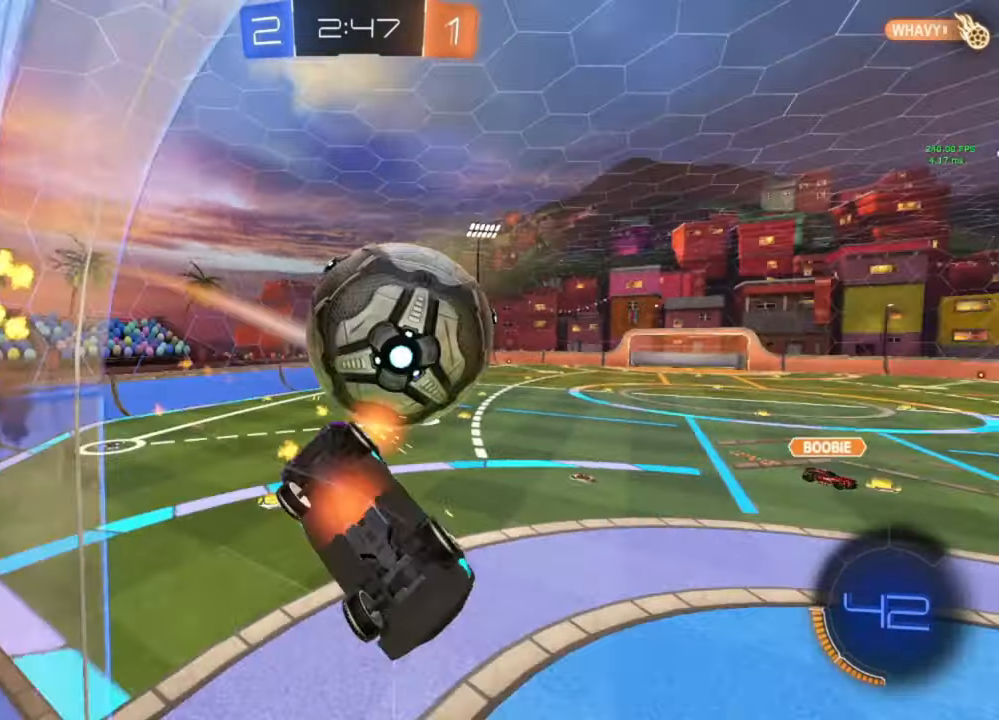
{"buttons": [], "left_stick": "center", "right_stick": "center", "events": [[33, "A", "up"], [33, "B", "up"], [33, "L1", "up"], [33, "left_stick", "center"], [233, "Y", "down"], [333, "Y", "up"]]}
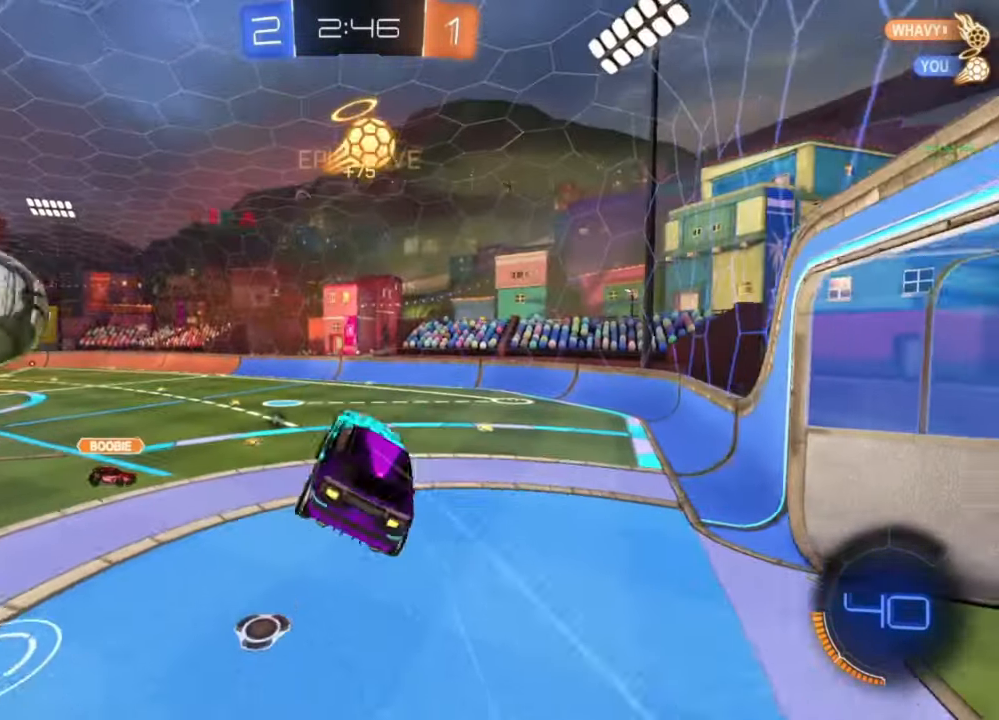
{"buttons": ["B", "L1", "R2"], "left_stick": "down", "right_stick": "center", "events": [[200, "left_stick", "down-right"], [233, "L1", "down"], [267, "R2", "down"], [267, "Y", "down"], [367, "Y", "up"], [400, "L1", "up"], [400, "left_stick", "down"], [433, "B", "down"], [467, "L1", "down"]]}
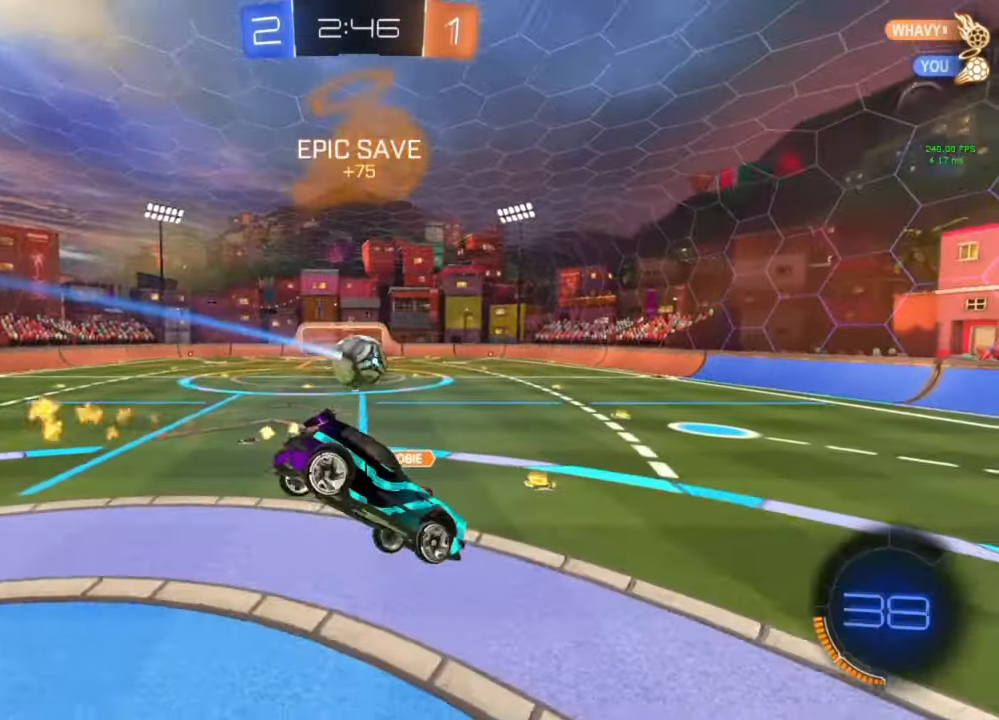
{"buttons": ["R2"], "left_stick": "center", "right_stick": "center", "events": [[100, "L1", "up"], [100, "Y", "down"], [133, "Y", "up"], [167, "left_stick", "center"], [233, "left_stick", "down-left"], [333, "left_stick", "center"], [400, "B", "up"]]}
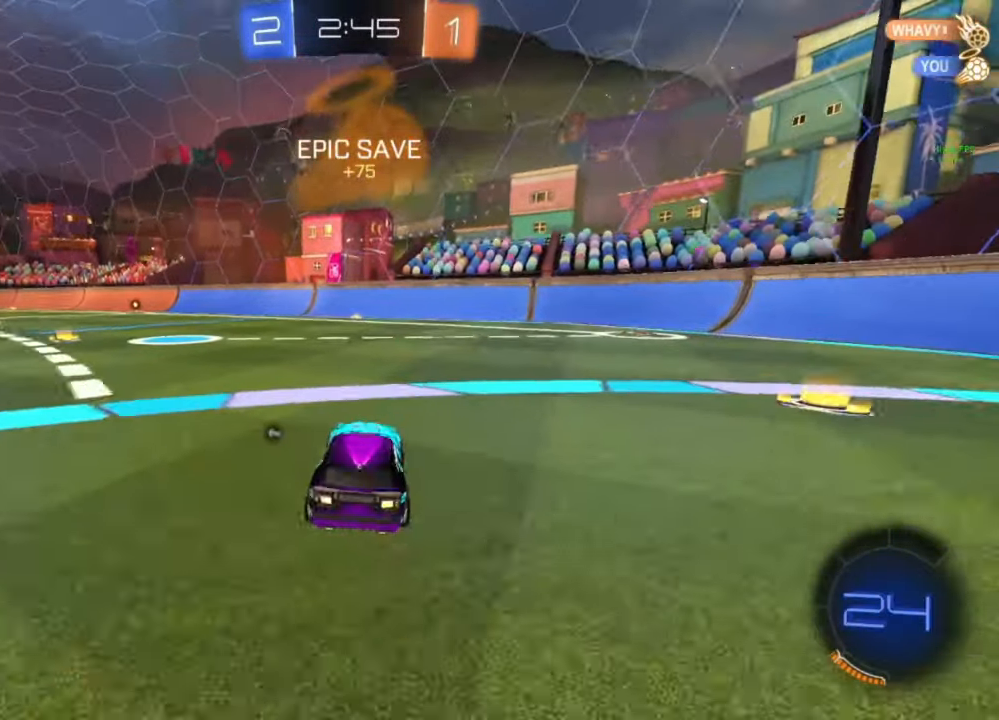
{"buttons": [], "left_stick": "center", "right_stick": "center", "events": [[67, "left_stick", "left"], [100, "A", "down"], [100, "B", "down"], [100, "L1", "down"], [133, "A", "up"], [133, "B", "up"], [167, "R2", "up"], [200, "A", "down"], [233, "B", "down"], [300, "A", "up"], [300, "B", "up"], [300, "left_stick", "center"], [333, "L1", "up"], [433, "Y", "down"], [500, "Y", "up"]]}
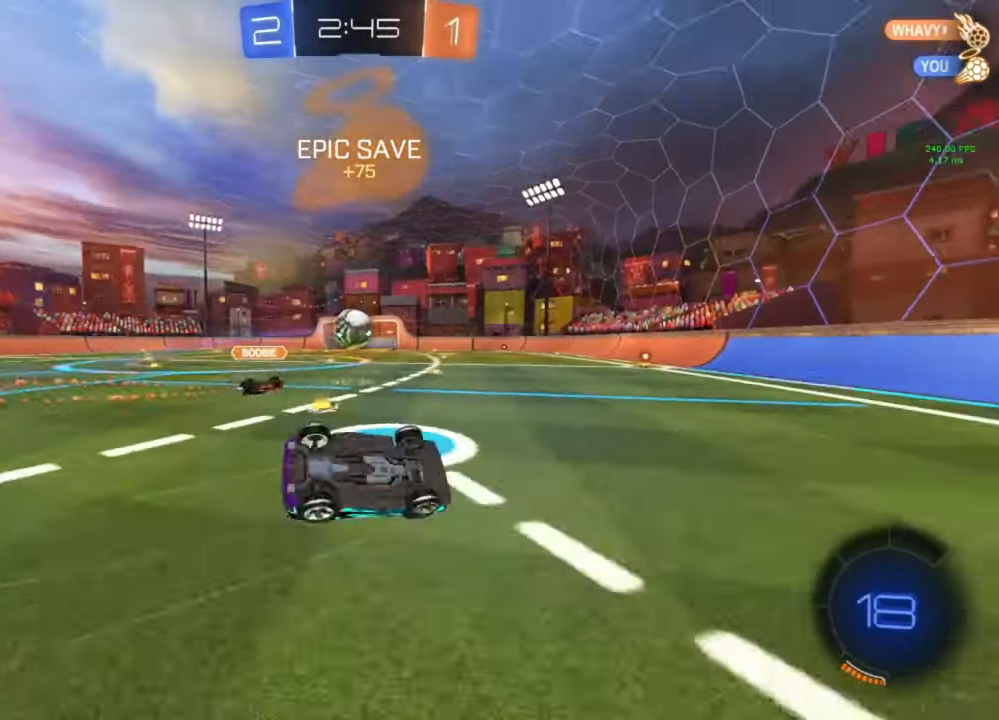
{"buttons": ["R2"], "left_stick": "center", "right_stick": "center", "events": [[100, "left_stick", "left"], [133, "L1", "down"], [233, "L1", "up"], [333, "L1", "down"], [433, "L1", "up"], [433, "R2", "down"], [433, "left_stick", "center"]]}
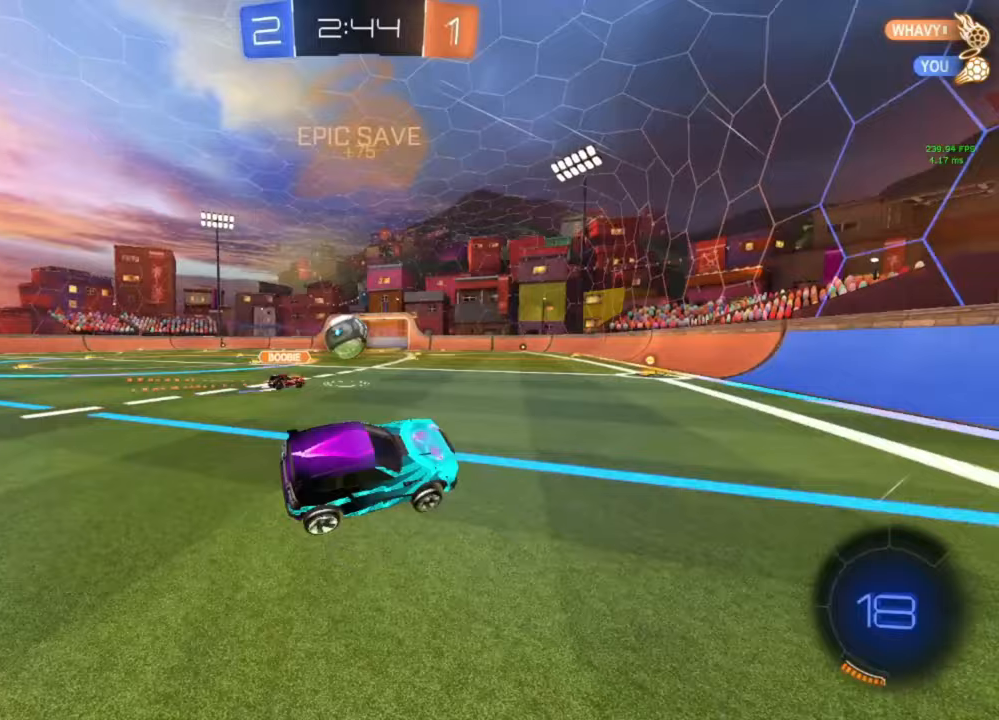
{"buttons": ["B", "R2"], "left_stick": "center", "right_stick": "center", "events": [[33, "left_stick", "left"], [133, "left_stick", "center"], [200, "left_stick", "left"], [300, "B", "down"], [333, "left_stick", "center"]]}
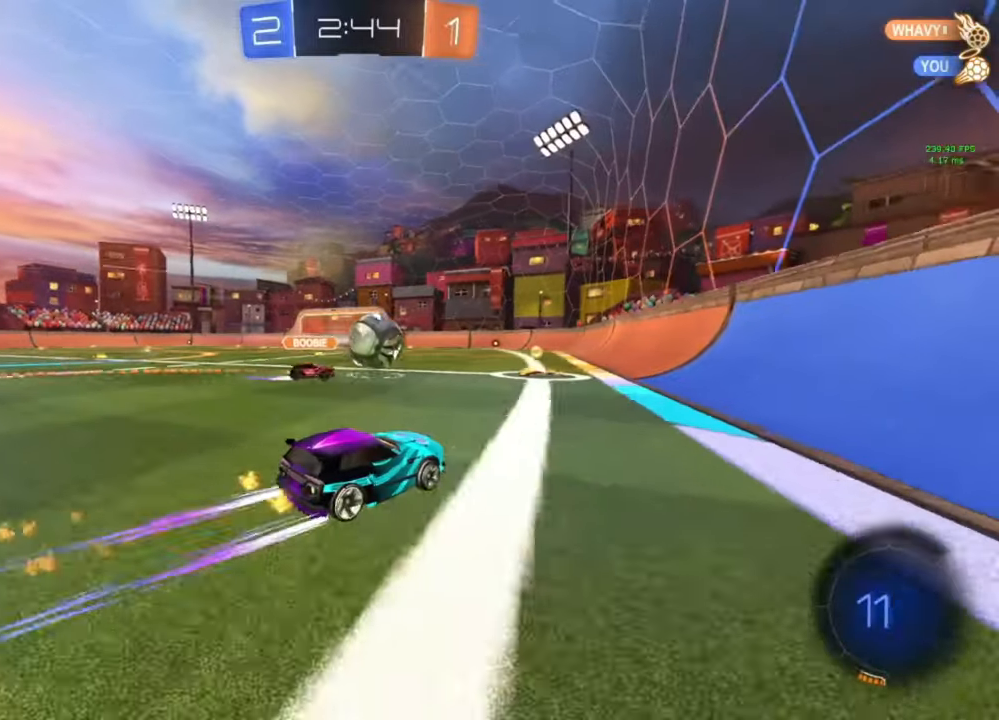
{"buttons": ["R2"], "left_stick": "center", "right_stick": "center", "events": [[33, "B", "up"], [200, "left_stick", "right"], [300, "Y", "down"], [300, "left_stick", "center"], [400, "Y", "up"], [433, "left_stick", "right"], [500, "left_stick", "center"]]}
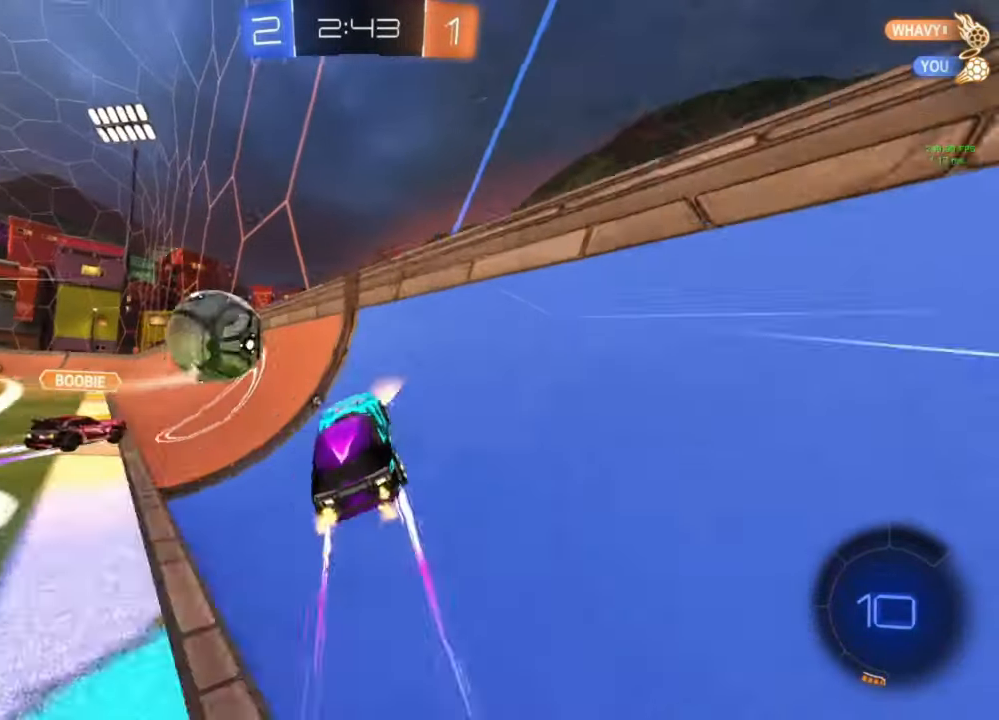
{"buttons": ["B", "R2"], "left_stick": "left", "right_stick": "center", "events": [[33, "B", "down"], [200, "left_stick", "left"]]}
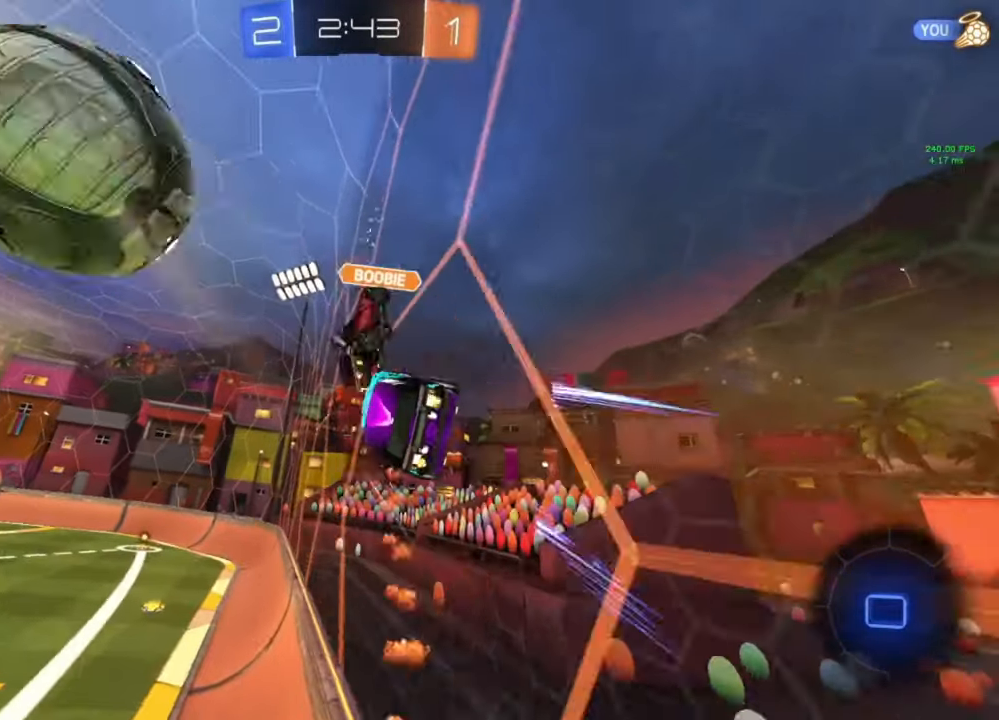
{"buttons": ["A", "B", "L1", "R2"], "left_stick": "down-right", "right_stick": "center", "events": [[100, "B", "up"], [400, "A", "down"], [400, "B", "down"], [433, "left_stick", "down-right"], [467, "L1", "down"]]}
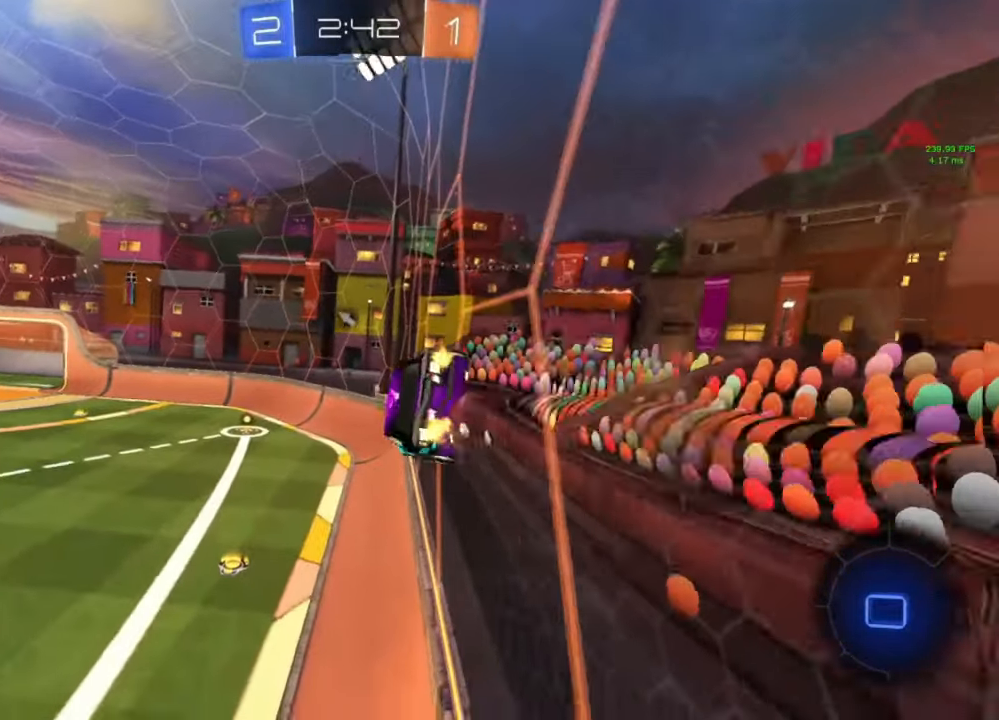
{"buttons": ["R2"], "left_stick": "center", "right_stick": "center", "events": [[67, "A", "up"], [100, "B", "up"], [167, "L1", "up"], [200, "left_stick", "center"]]}
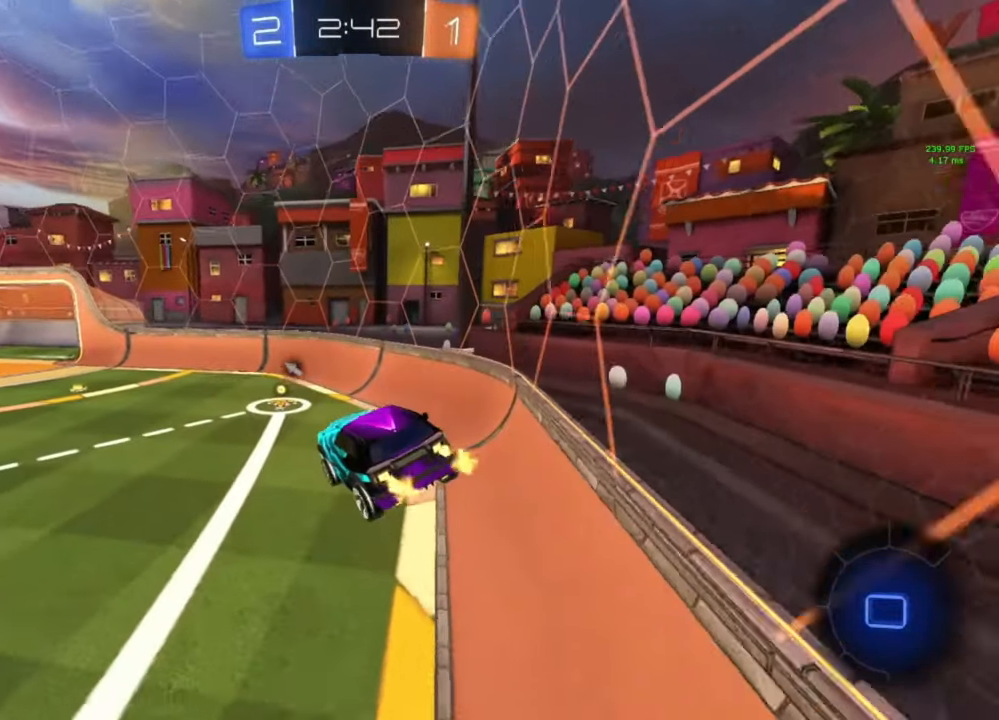
{"buttons": ["A", "R2"], "left_stick": "up", "right_stick": "center", "events": [[67, "left_stick", "down-right"], [167, "left_stick", "center"], [200, "Y", "down"], [233, "left_stick", "down"], [300, "Y", "up"], [433, "left_stick", "up"], [467, "A", "down"]]}
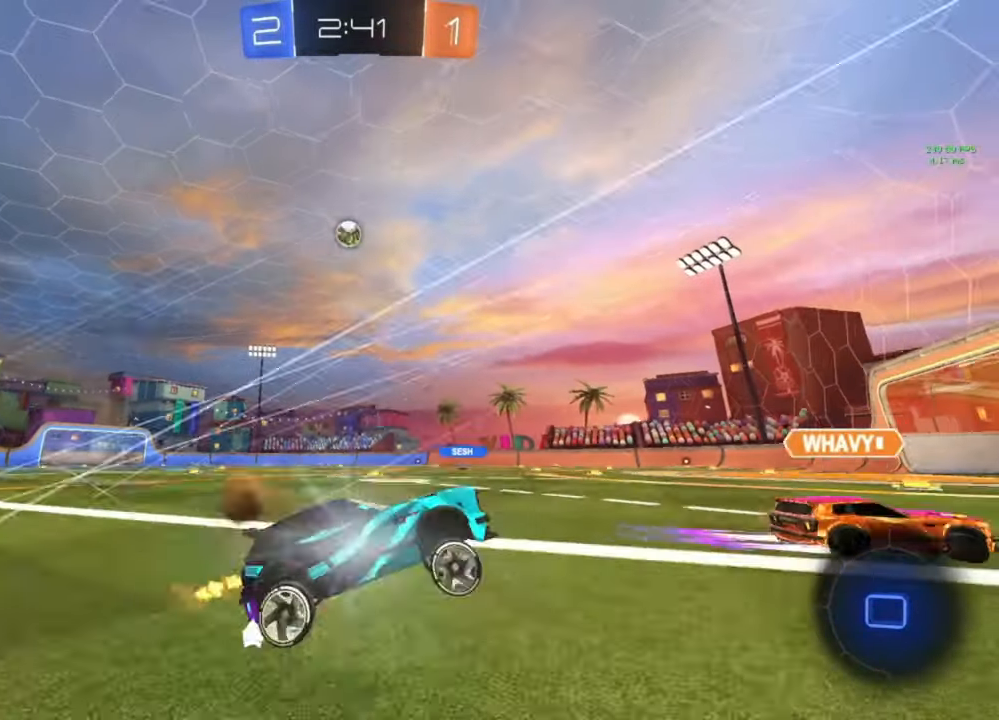
{"buttons": ["R2"], "left_stick": "left", "right_stick": "center", "events": [[33, "A", "up"], [100, "left_stick", "left"], [433, "left_stick", "center"], [500, "left_stick", "left"]]}
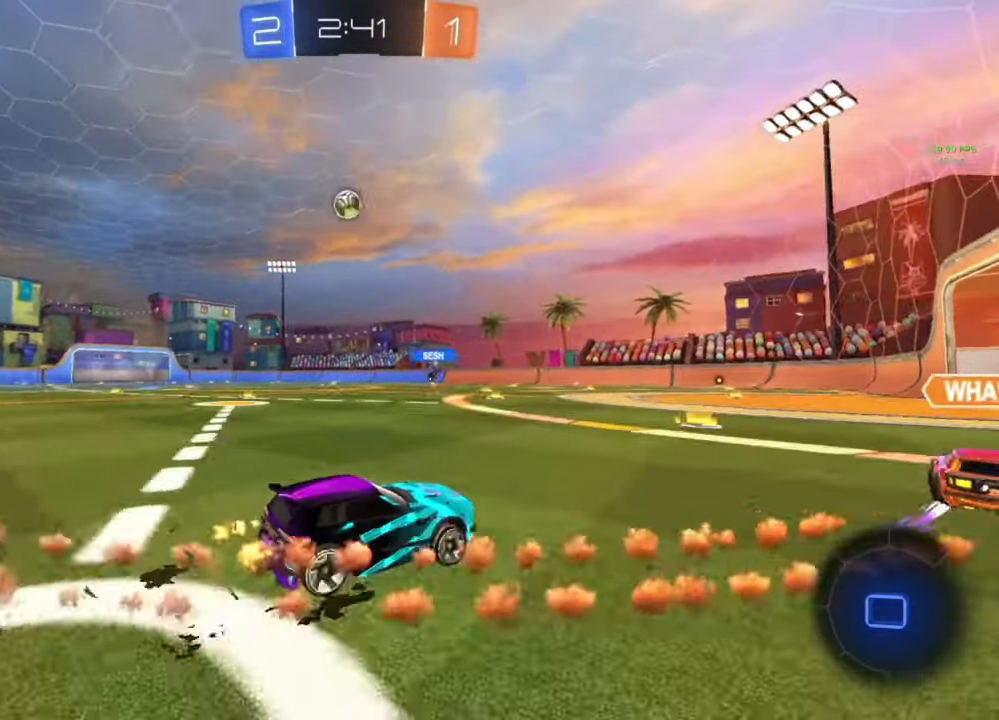
{"buttons": ["R2"], "left_stick": "center", "right_stick": "center", "events": [[467, "left_stick", "center"]]}
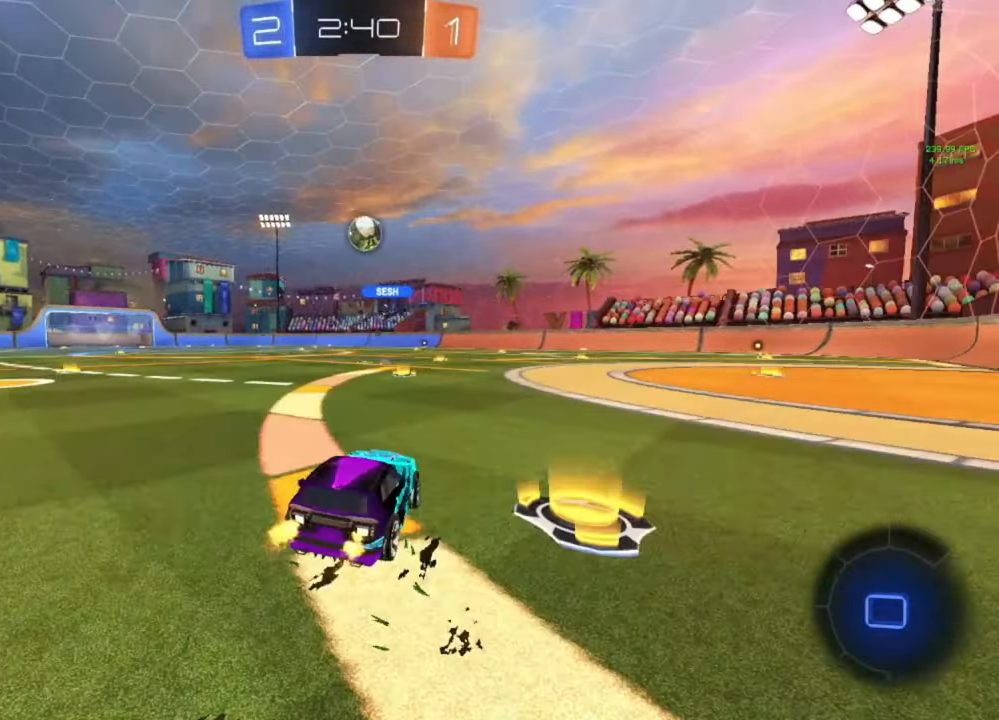
{"buttons": ["L1", "R2"], "left_stick": "down-left", "right_stick": "center", "events": [[33, "A", "down"], [100, "L1", "down"], [100, "left_stick", "up-left"], [133, "A", "up"], [200, "A", "down"], [233, "left_stick", "down"], [300, "A", "up"], [367, "left_stick", "down-left"]]}
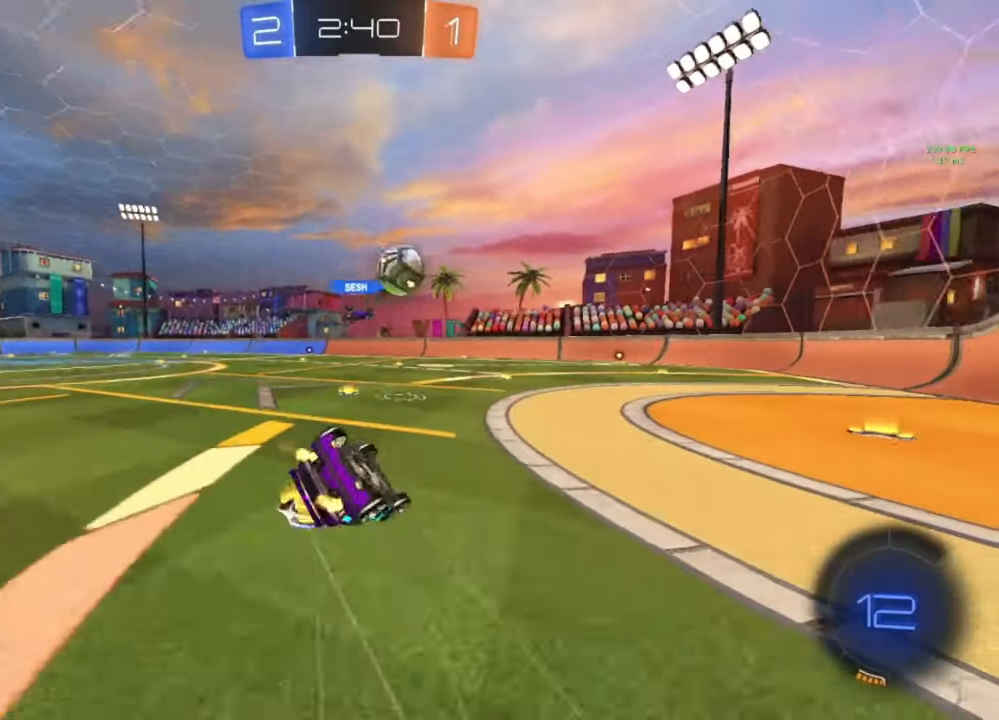
{"buttons": ["R2"], "left_stick": "center", "right_stick": "center", "events": [[467, "L1", "up"], [500, "left_stick", "center"]]}